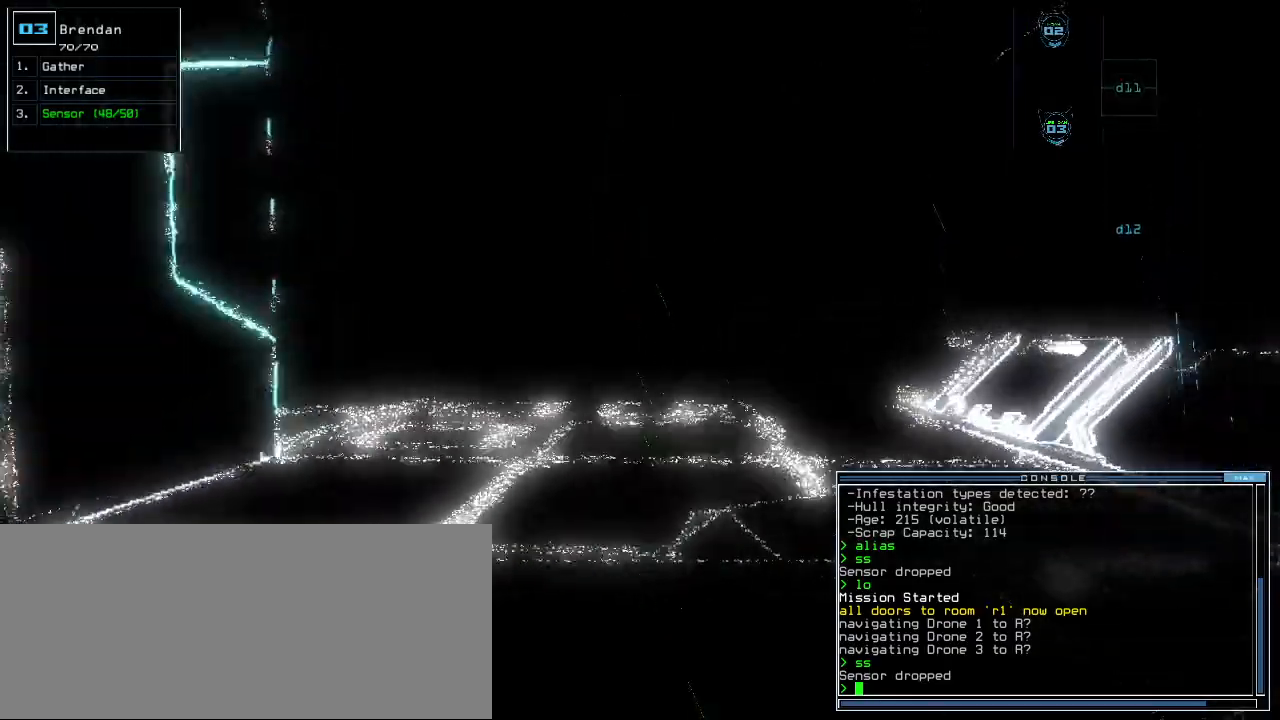
Gameplay with keyboard; each line is a JSON object with the keys held at the frame after it. "events" lists presses ("down") and releases ("up") of ".", "0", "1", "2", "3", "4", "5", "6", "7", "8", "9", "a", "b", "backspace", "c", "caps_lock", "comma", "ctrl_l", "ctrl_r", "d", "down", "e", "equals", "escape", "f", "f11", "g", "h", "i", "j", "k", "l", "left", "m", "minus", "n", "o", "p", "q", "quote", "r", "return", "right", "s", "semicolon", "shift_l", "shift_r", "space", "t", "tab", "tilde", "u", "up", "v", "w", "x", "y" and "z" between this image and that frame as [ms after this image, input, new state], when the widget could be followed in between. No other keys are recorded. Mouse input is not recorded. Not read: other_keys.
{"keys": ["up"], "events": []}
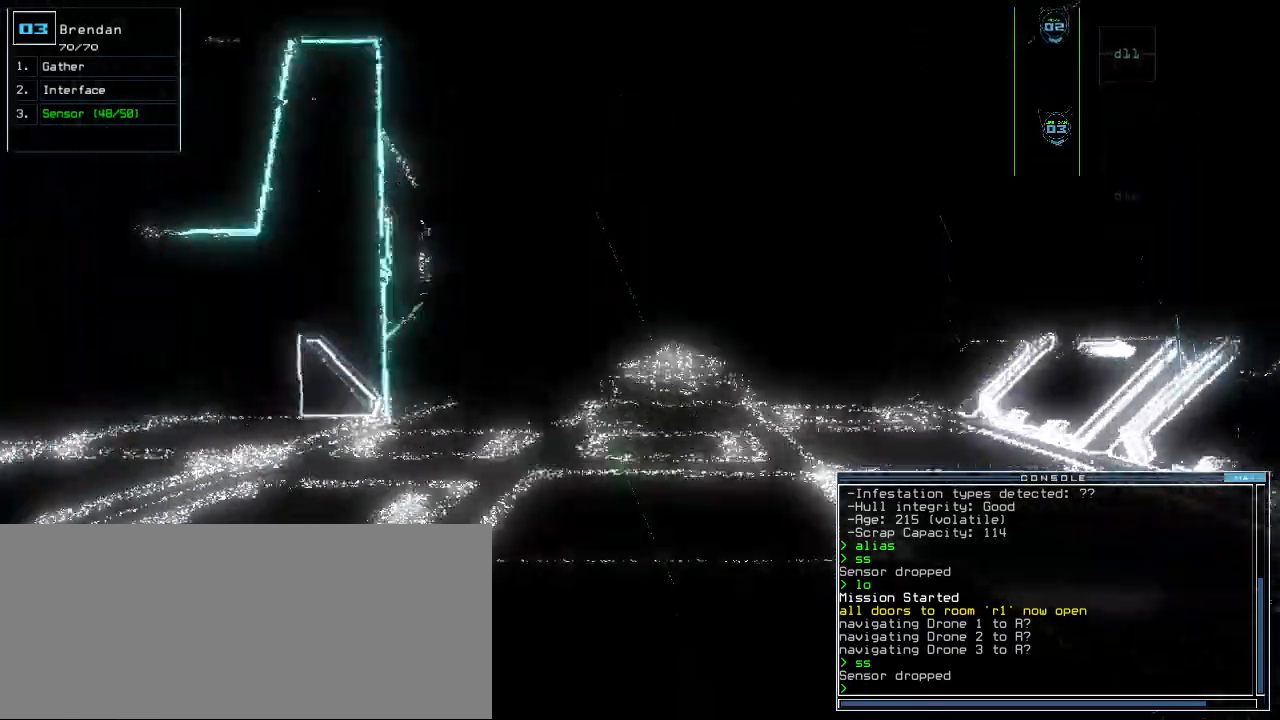
{"keys": ["up"], "events": []}
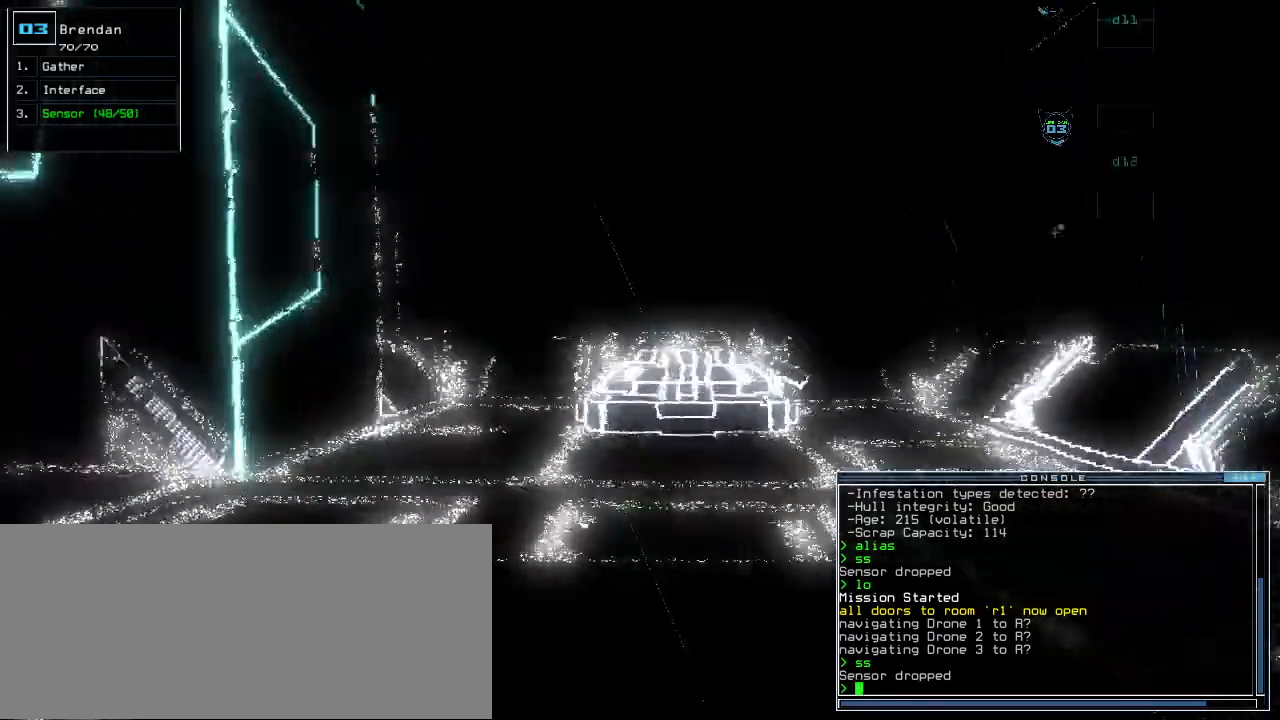
{"keys": ["up"], "events": []}
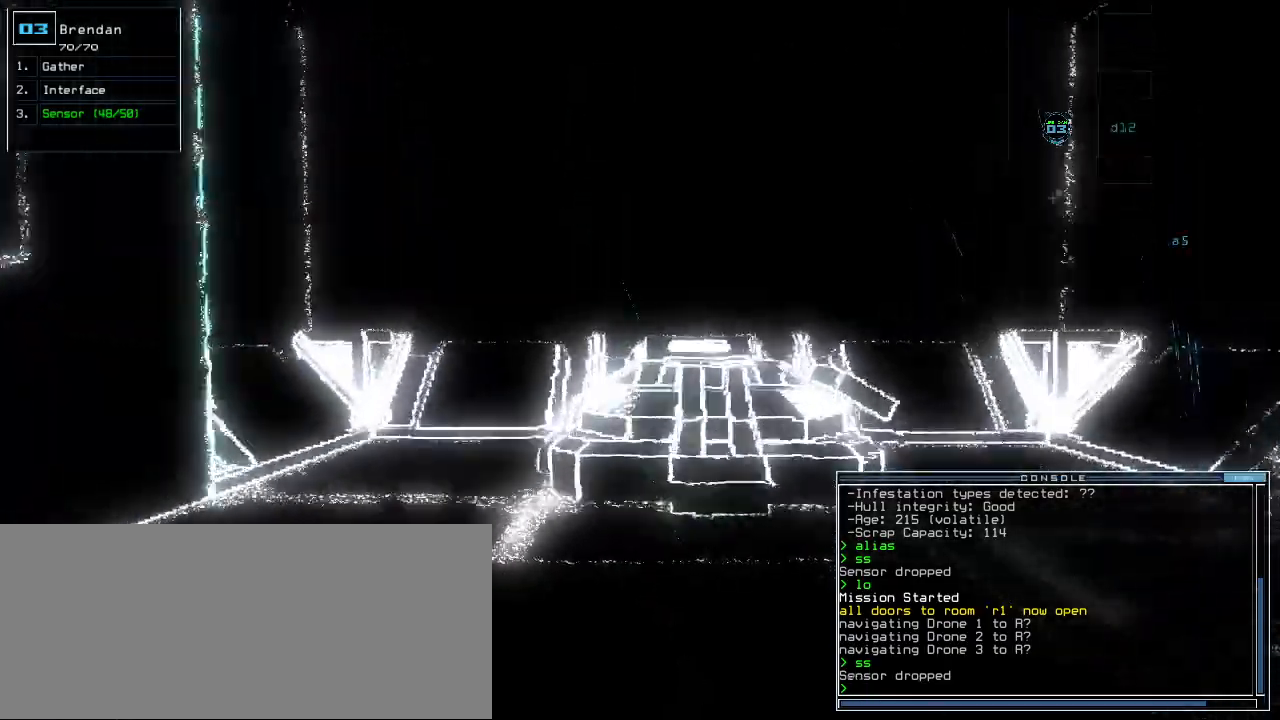
{"keys": ["down", "left"], "events": [[320, "left", "down"], [320, "up", "up"], [420, "down", "down"]]}
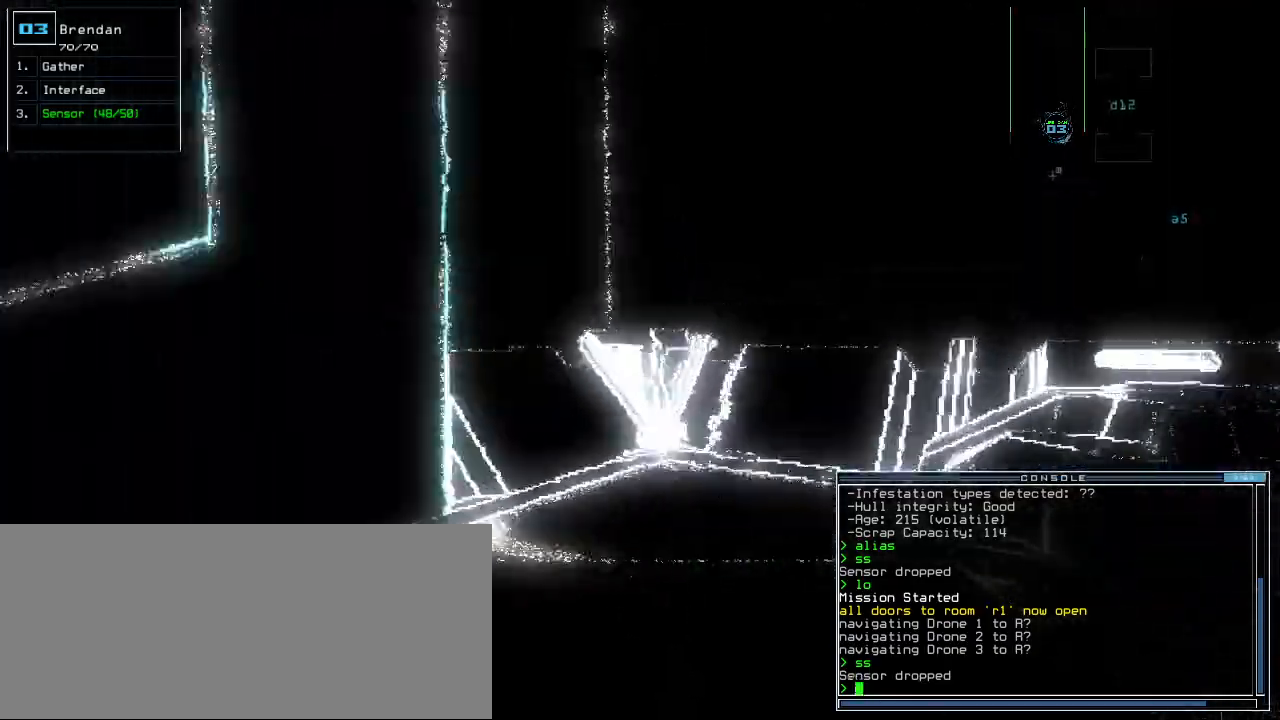
{"keys": ["left", "up"], "events": [[120, "down", "up"], [220, "up", "down"]]}
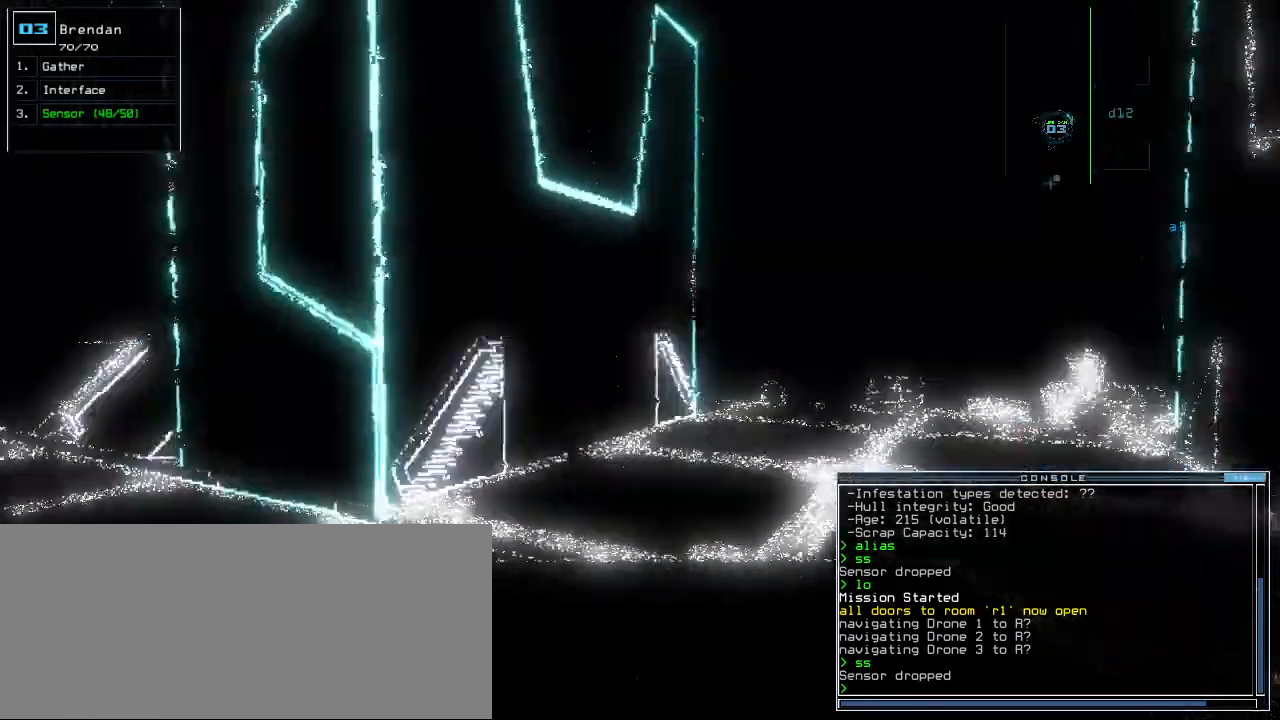
{"keys": ["up"], "events": [[60, "left", "up"], [120, "right", "down"], [360, "right", "up"]]}
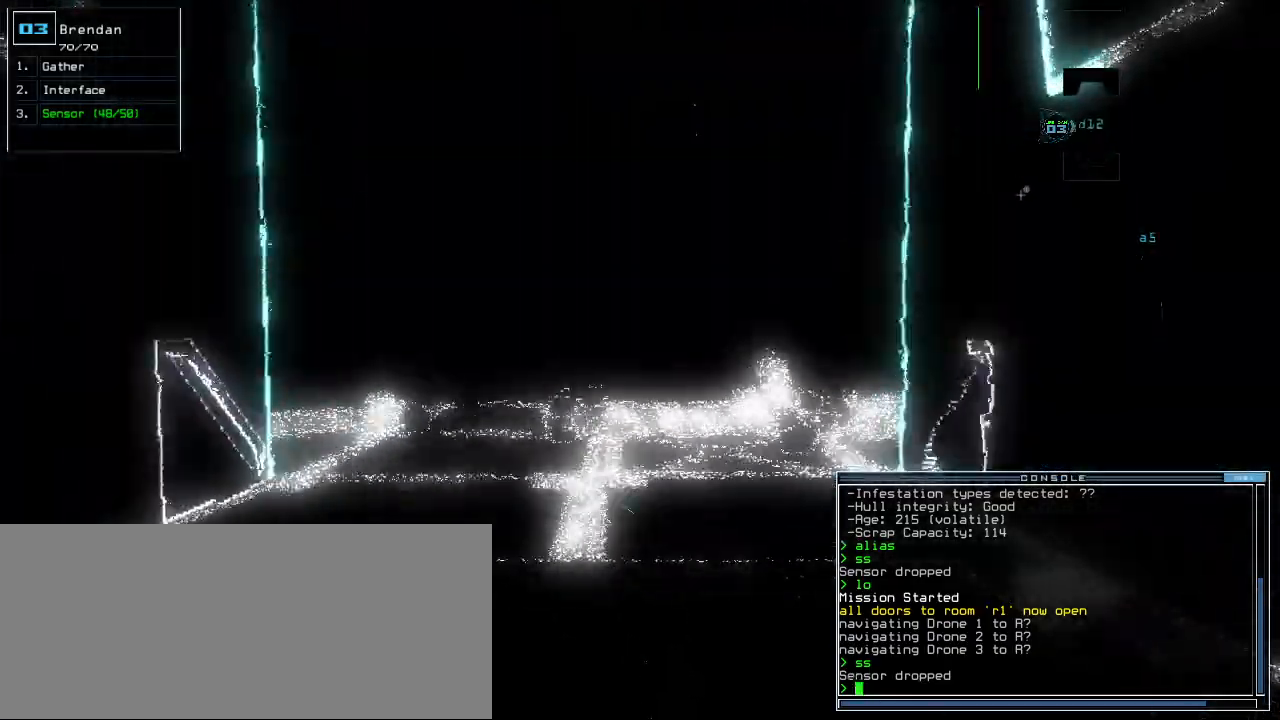
{"keys": ["s", "up"]}
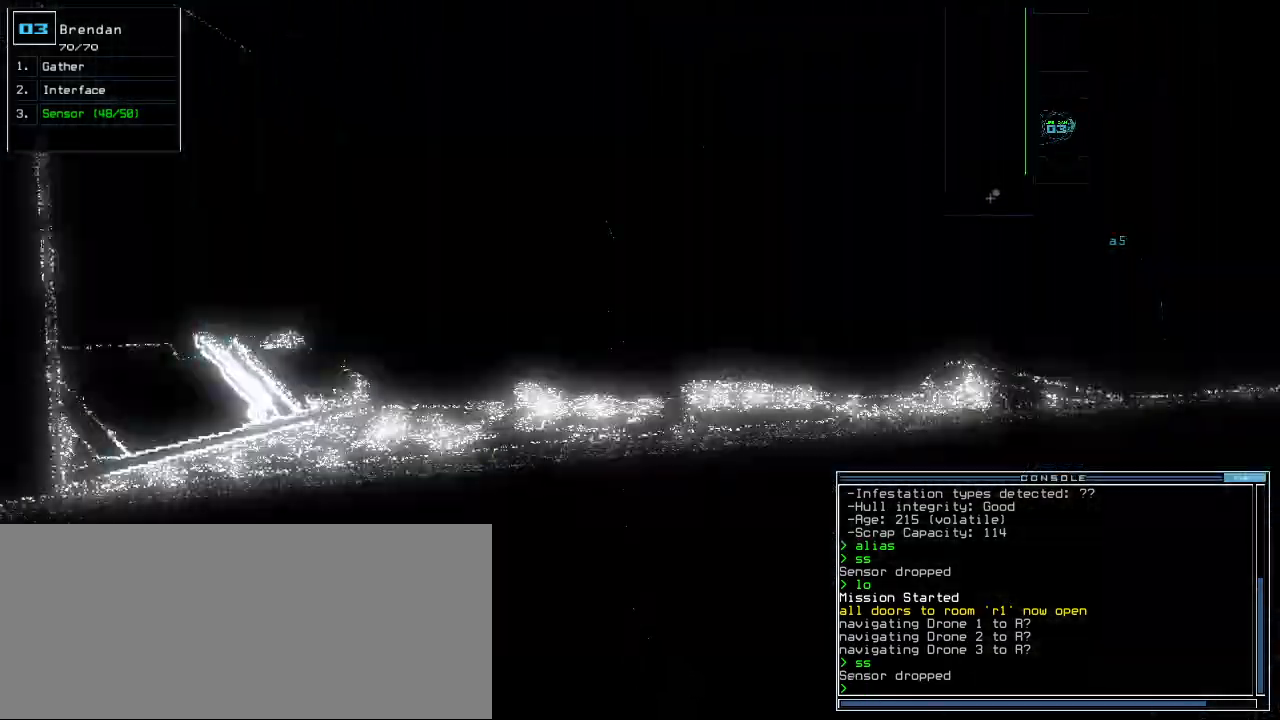
{"keys": ["return", "up"], "events": [[40, "s", "up"], [100, "s", "down"], [180, "s", "up"], [500, "return", "down"]]}
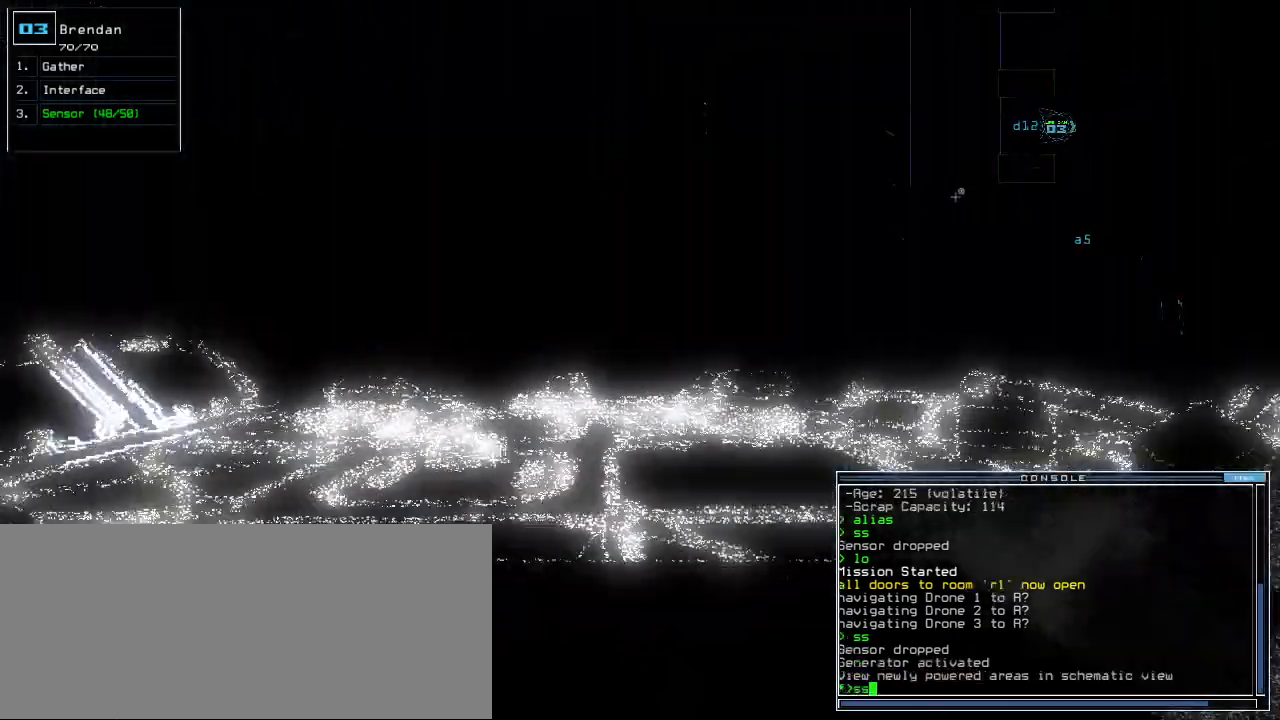
{"keys": ["up"], "events": [[100, "return", "up"], [200, "left", "down"], [360, "left", "up"]]}
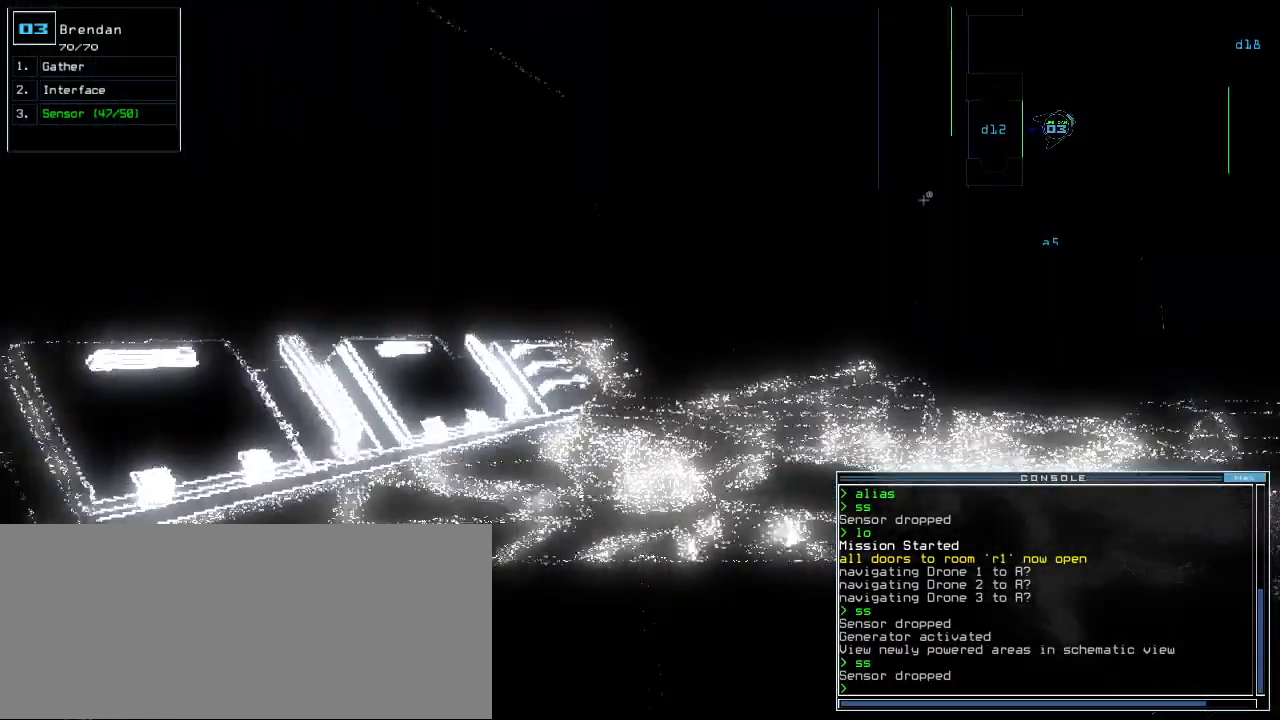
{"keys": ["up"]}
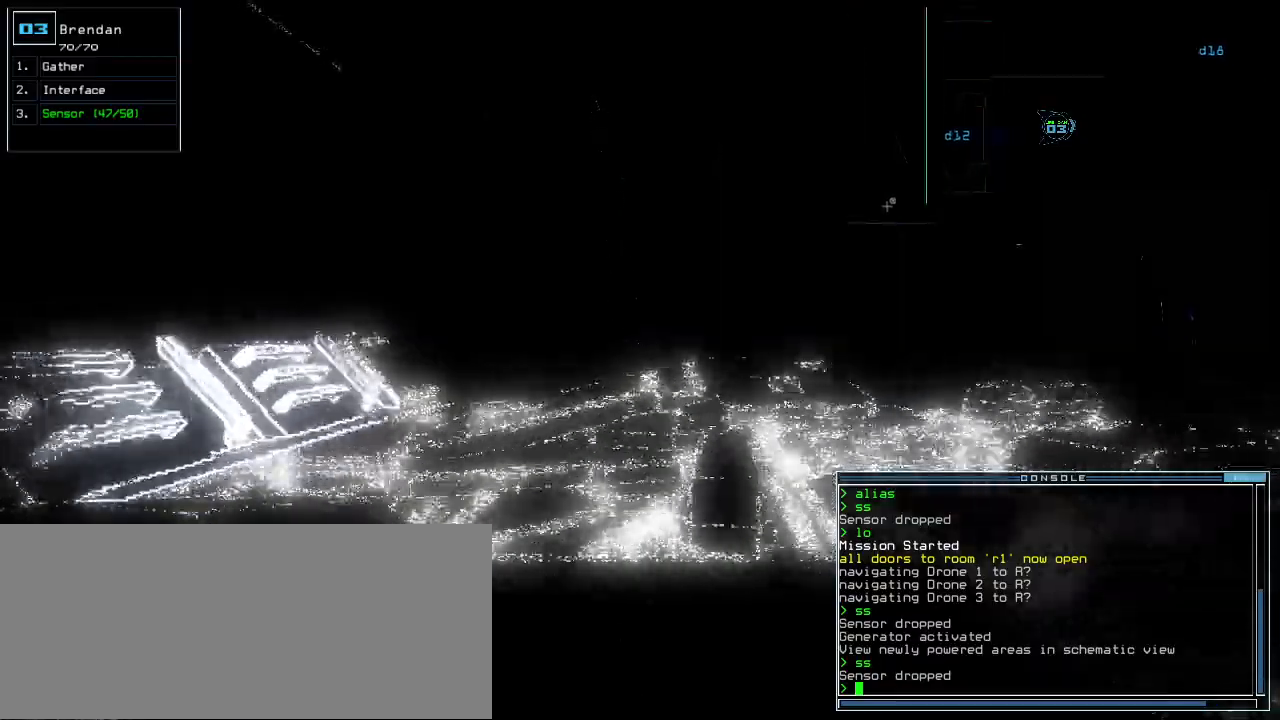
{"keys": ["up"], "events": [[300, "right", "down"], [360, "right", "up"], [420, "space", "down"], [500, "space", "up"]]}
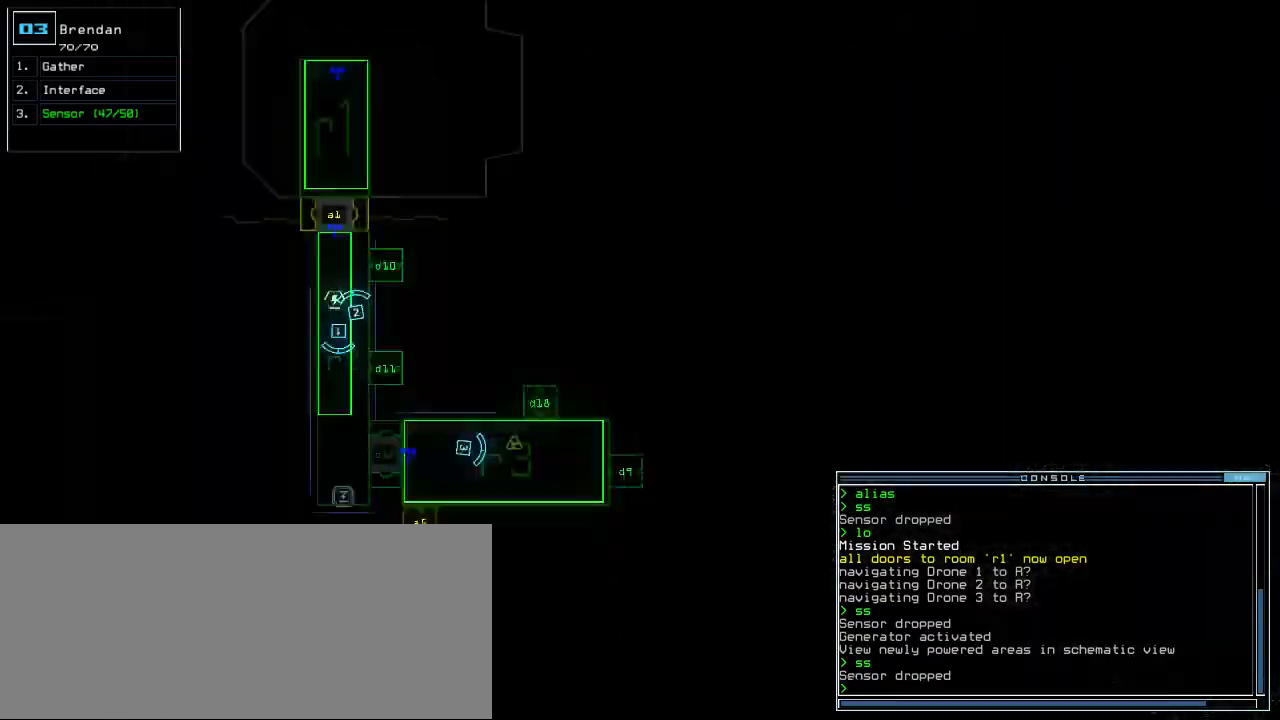
{"keys": [], "events": [[20, "up", "up"]]}
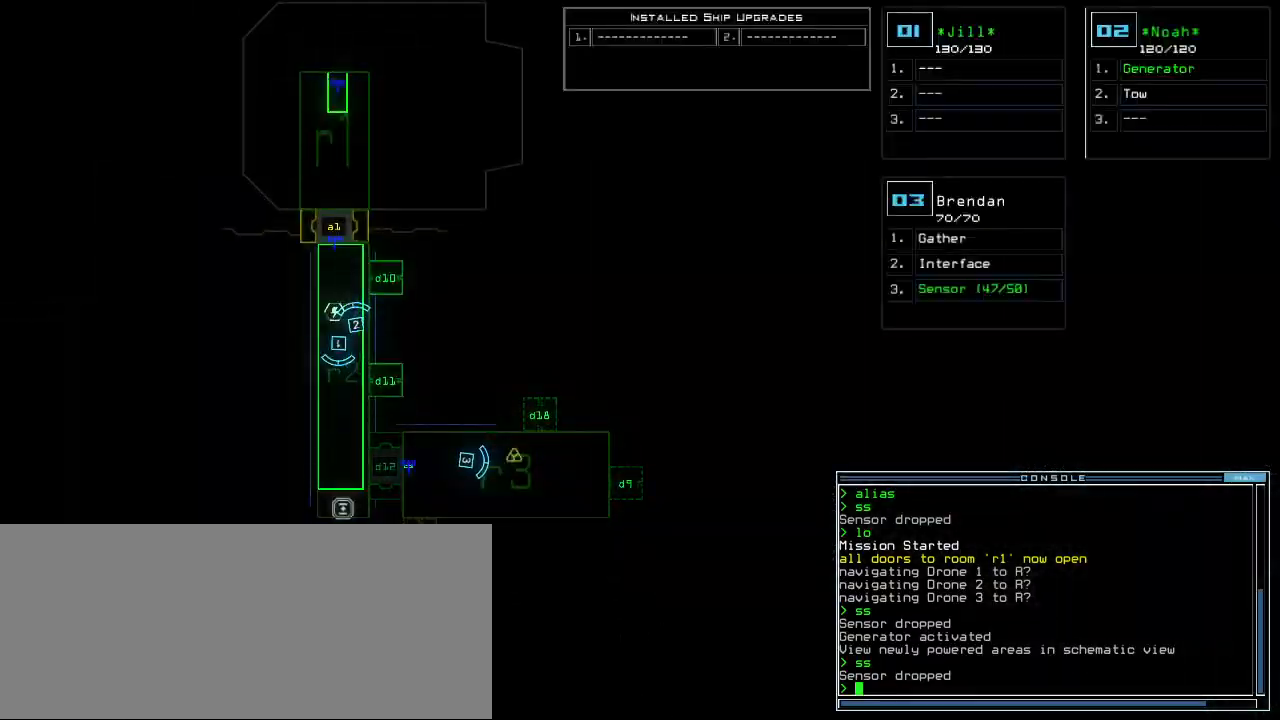
{"keys": [], "events": []}
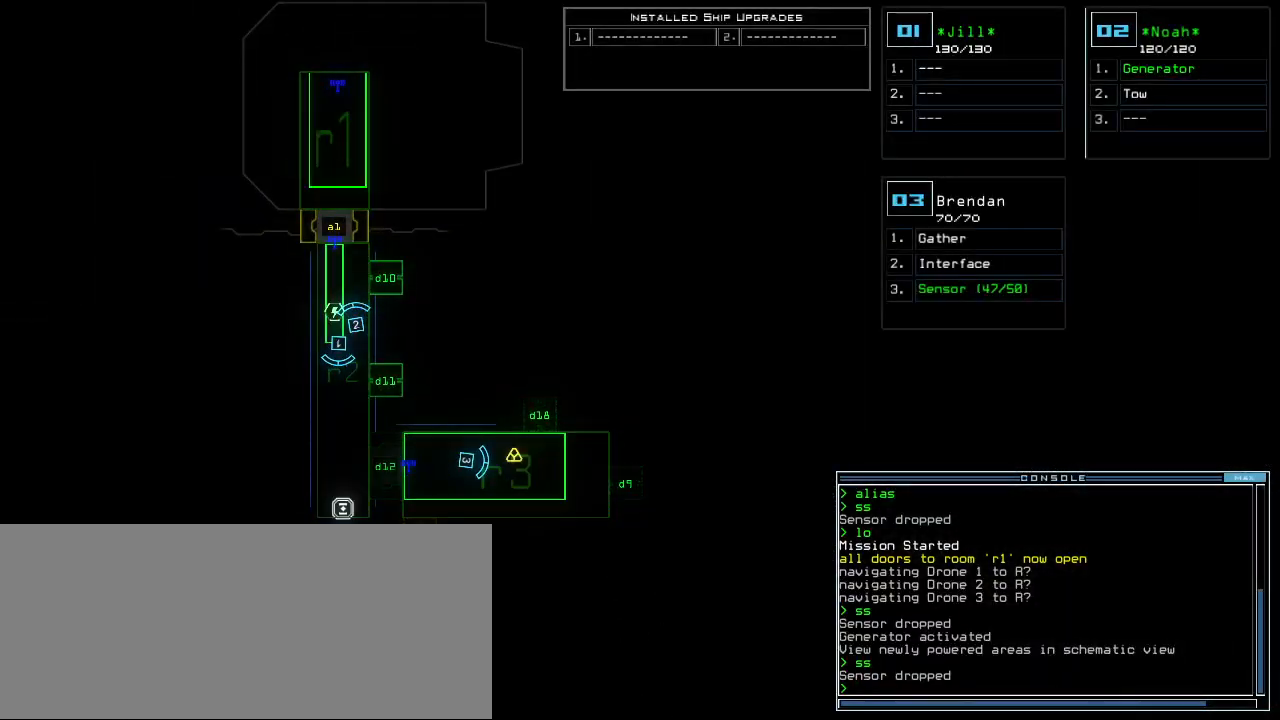
{"keys": ["up", "x"], "events": [[300, "3", "down"], [320, "up", "down"], [360, "3", "up"], [500, "x", "down"]]}
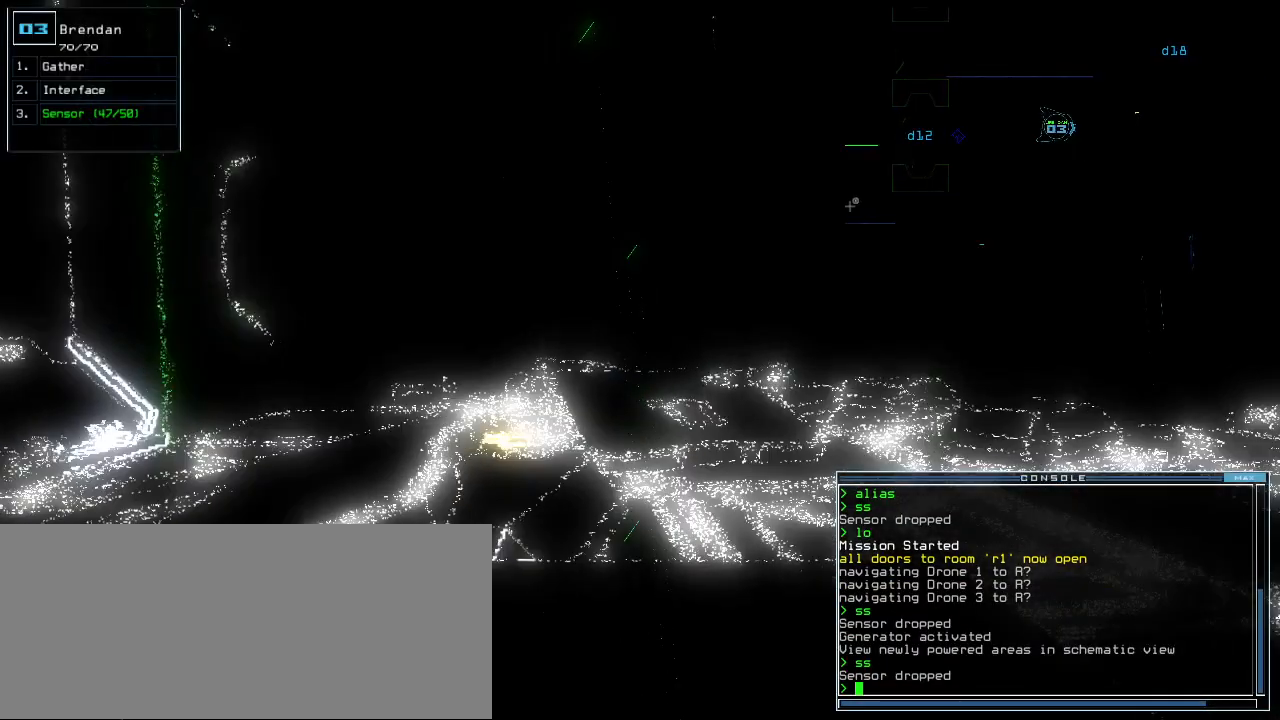
{"keys": ["up"], "events": [[40, "x", "up"], [100, "x", "down"], [180, "x", "up"], [220, "space", "down"], [320, "space", "up"]]}
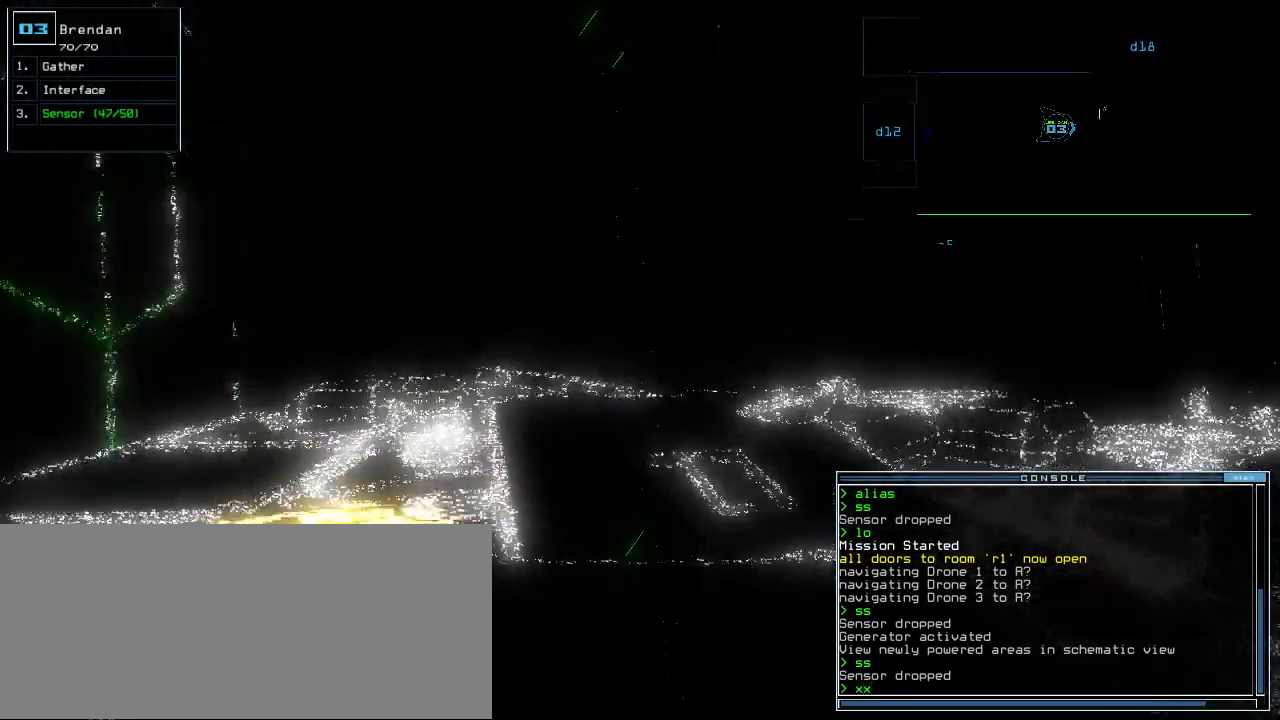
{"keys": ["left", "return"], "events": [[200, "r", "down"], [220, "left", "down"], [280, "r", "up"], [320, "up", "up"], [420, "3", "down"], [500, "3", "up"], [500, "return", "down"]]}